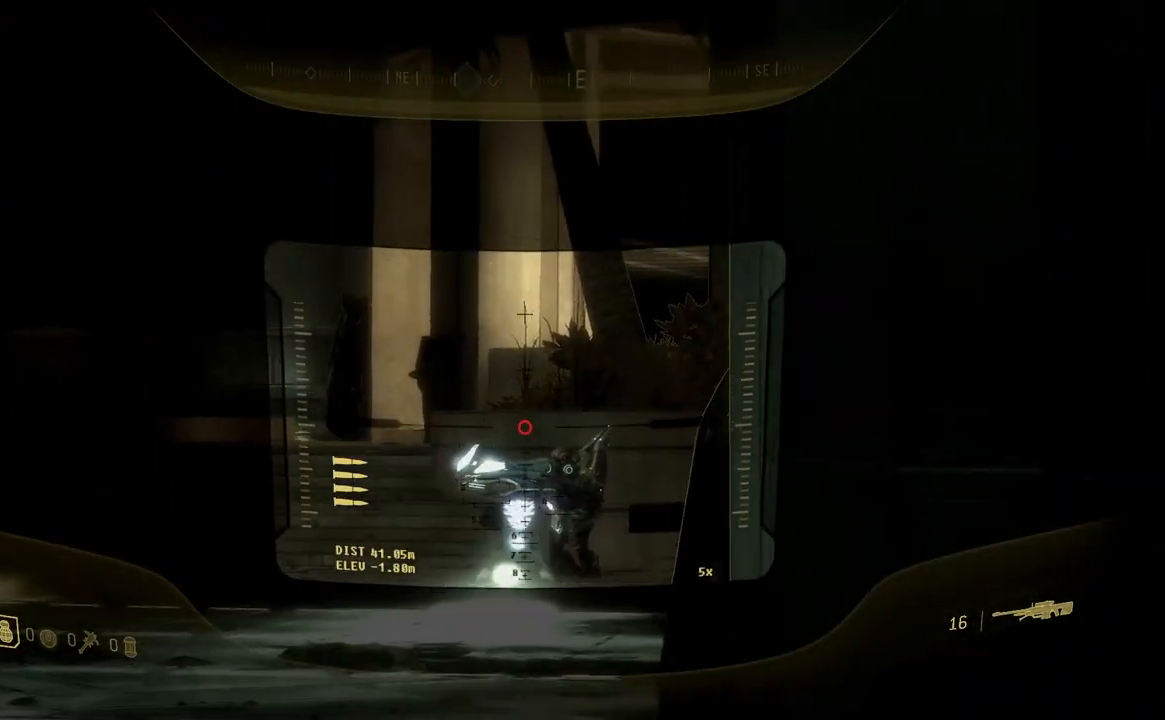
Gameplay with a controller (Xbox layout); each line is a JSON object with the inputs held at the frame after it. "button_events" lists button changes between this image and that frame as [ms after this image, input, new state], when the widget could be followed in between (sticks are given only as held states). Not read: Y.
{"buttons": [], "left_stick": "center", "right_stick": "down-right", "button_events": []}
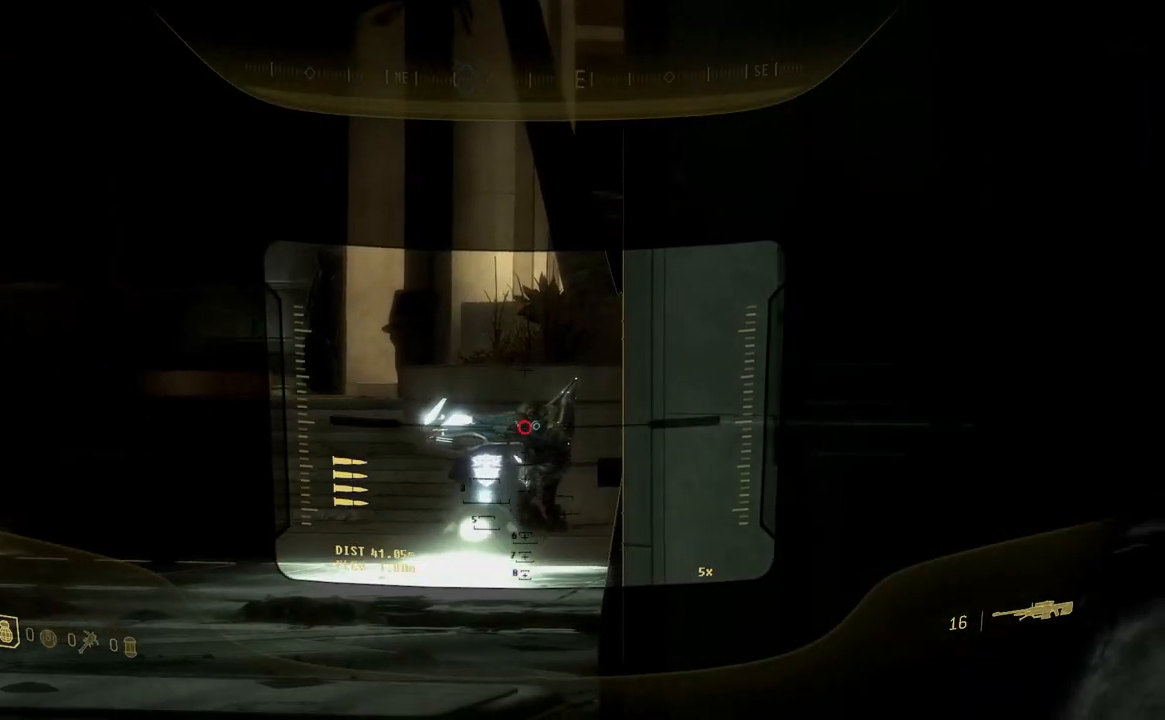
{"buttons": [], "left_stick": "center", "right_stick": "center", "button_events": [[133, "R2", "down"], [267, "R2", "up"]]}
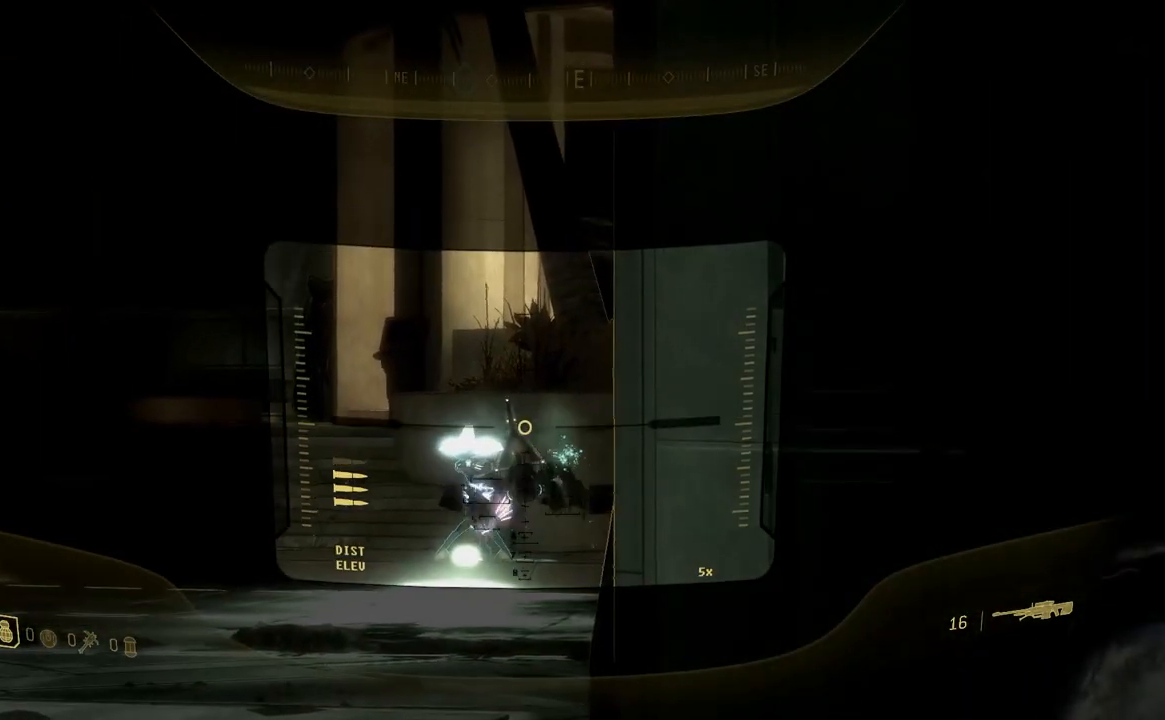
{"buttons": [], "left_stick": "up-left", "right_stick": "right", "button_events": []}
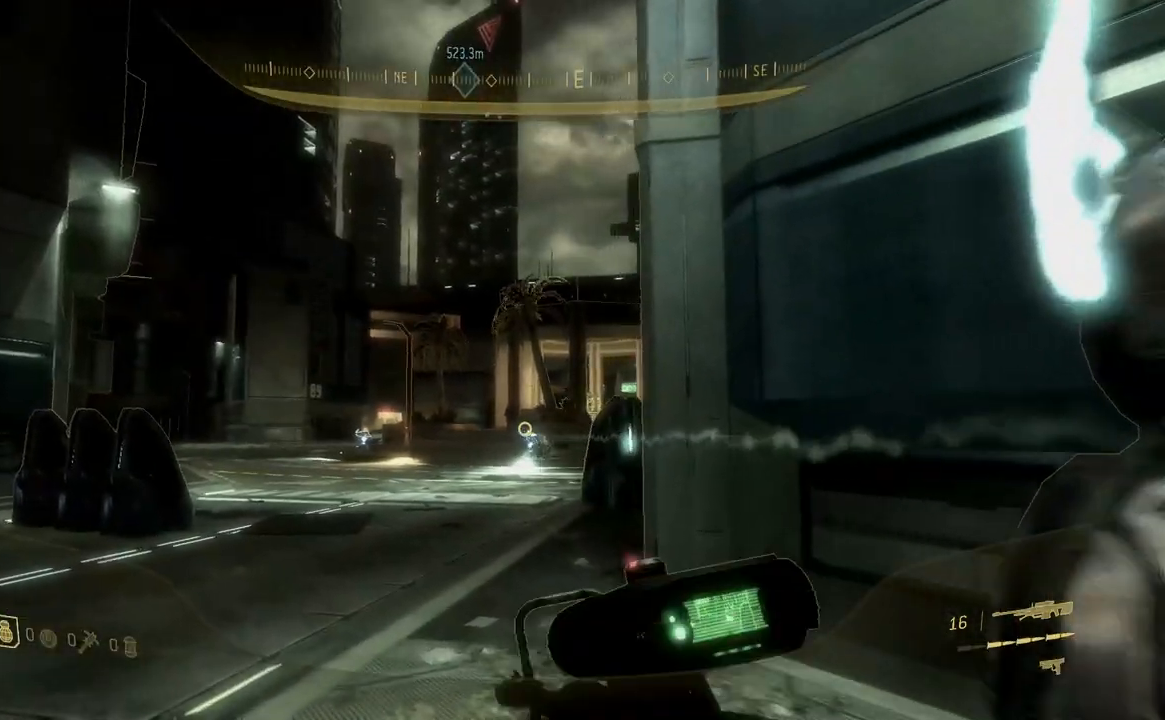
{"buttons": ["R3"], "left_stick": "up-left", "right_stick": "center", "button_events": [[467, "R3", "down"]]}
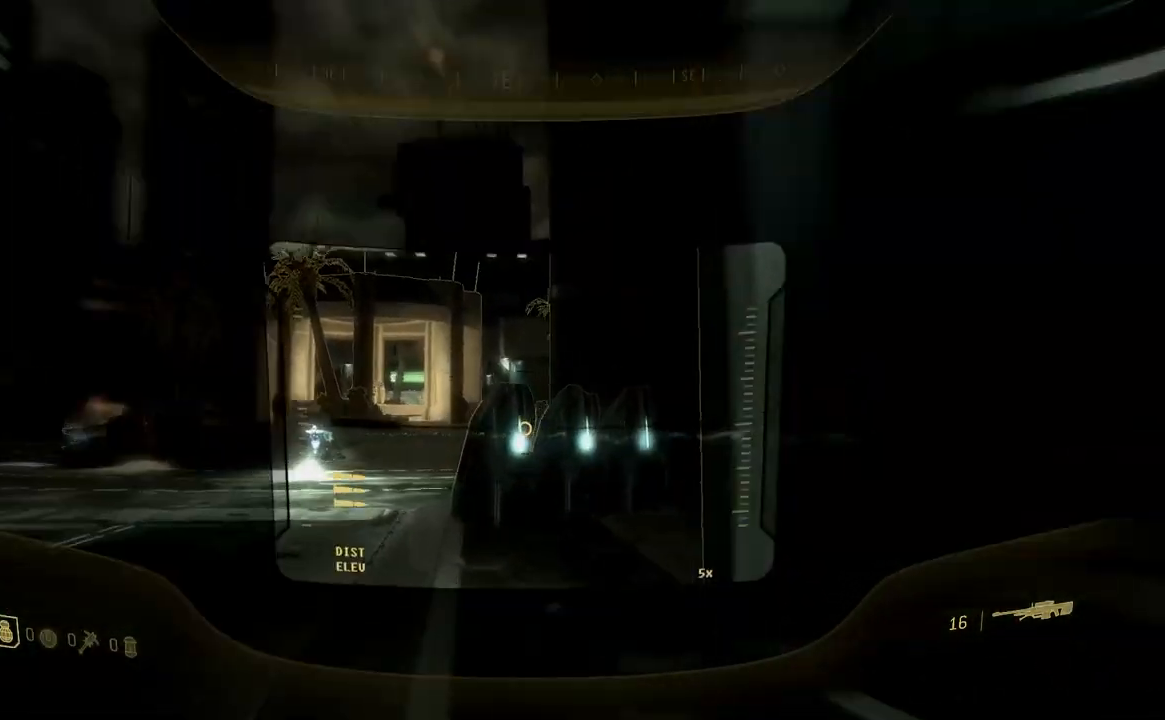
{"buttons": [], "left_stick": "up-left", "right_stick": "right", "button_events": [[101, "R3", "up"]]}
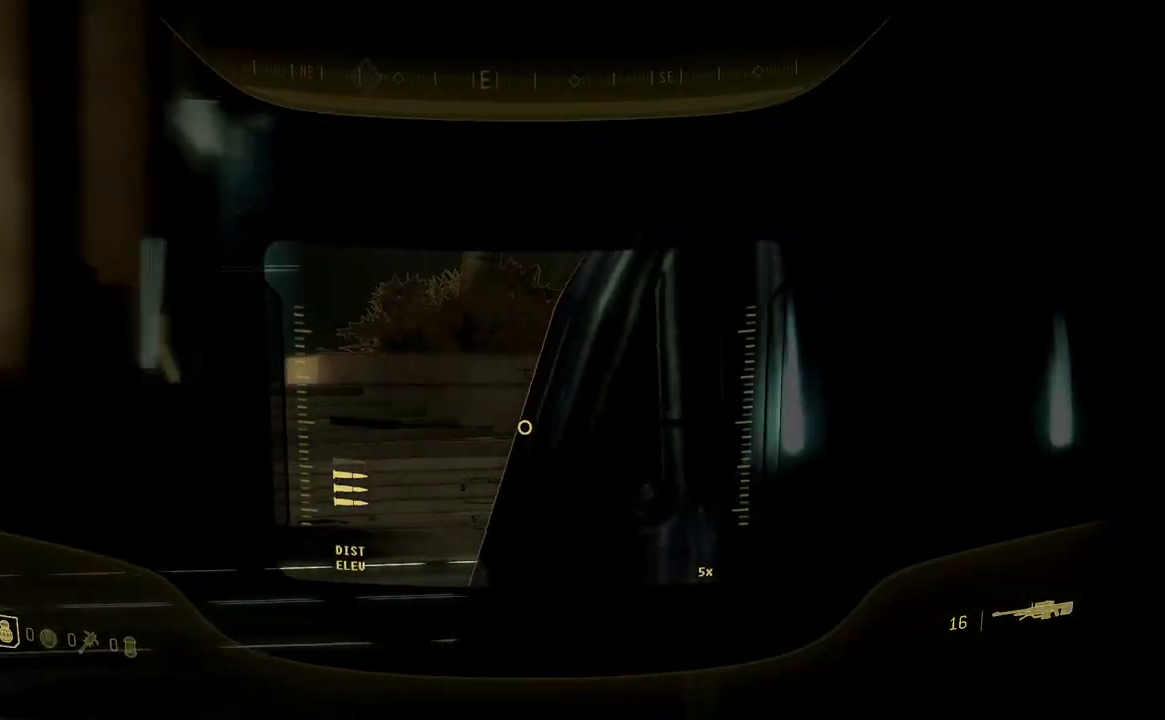
{"buttons": [], "left_stick": "up-left", "right_stick": "center", "button_events": []}
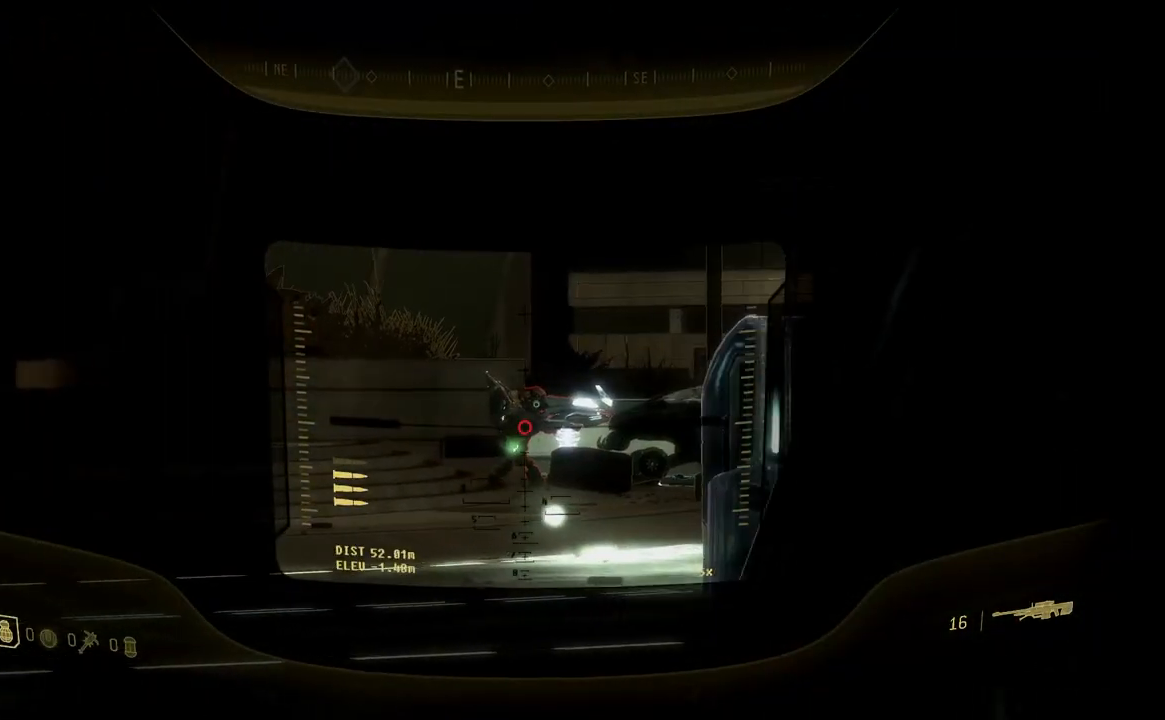
{"buttons": ["R2"], "left_stick": "up-left", "right_stick": "center", "button_events": [[501, "R2", "down"]]}
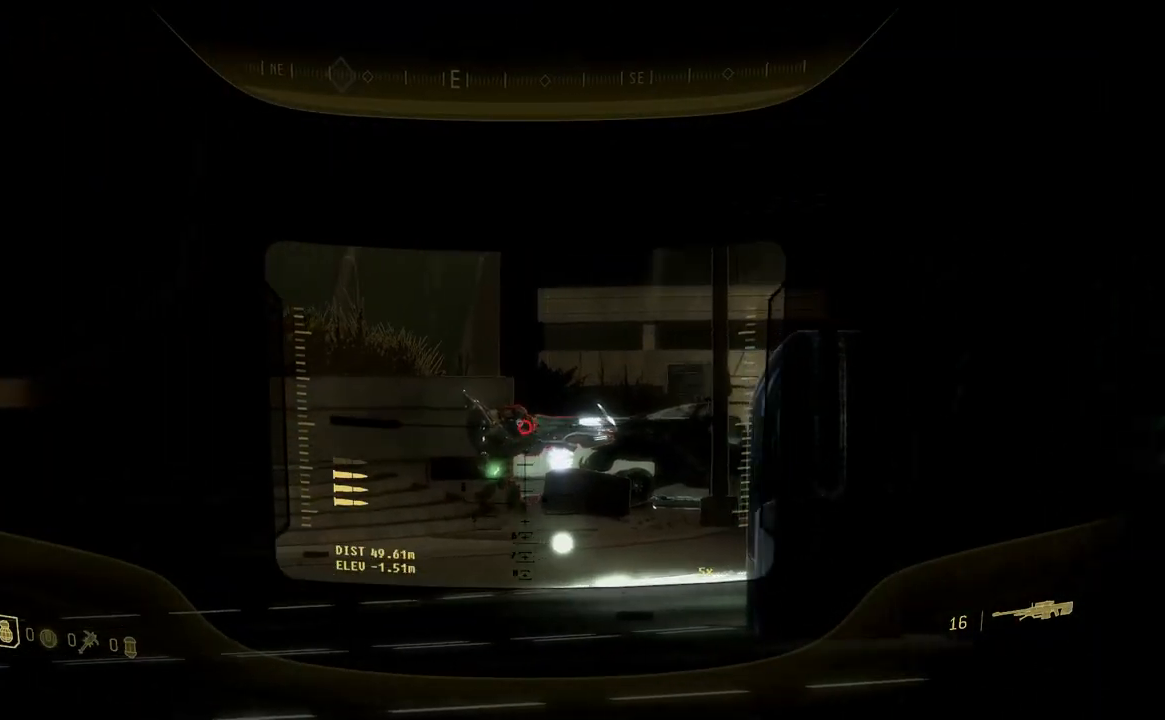
{"buttons": [], "left_stick": "up", "right_stick": "left", "button_events": [[117, "R2", "up"], [250, "R1", "down"], [350, "R1", "up"]]}
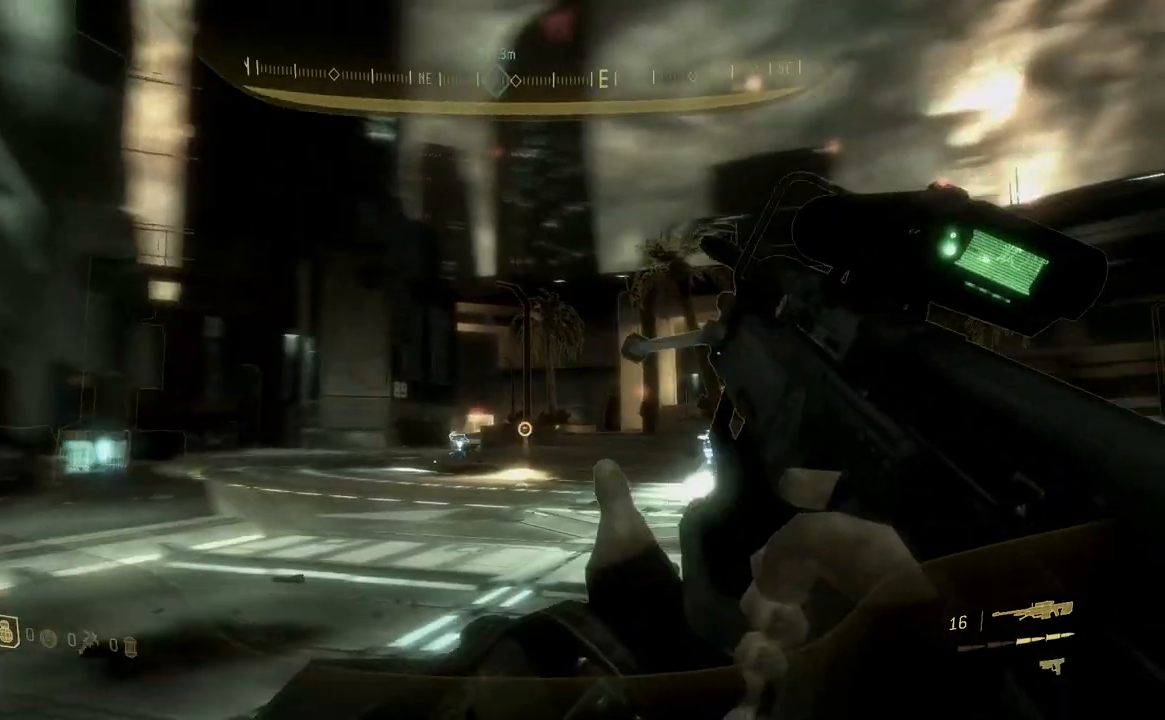
{"buttons": [], "left_stick": "right", "right_stick": "left", "button_events": []}
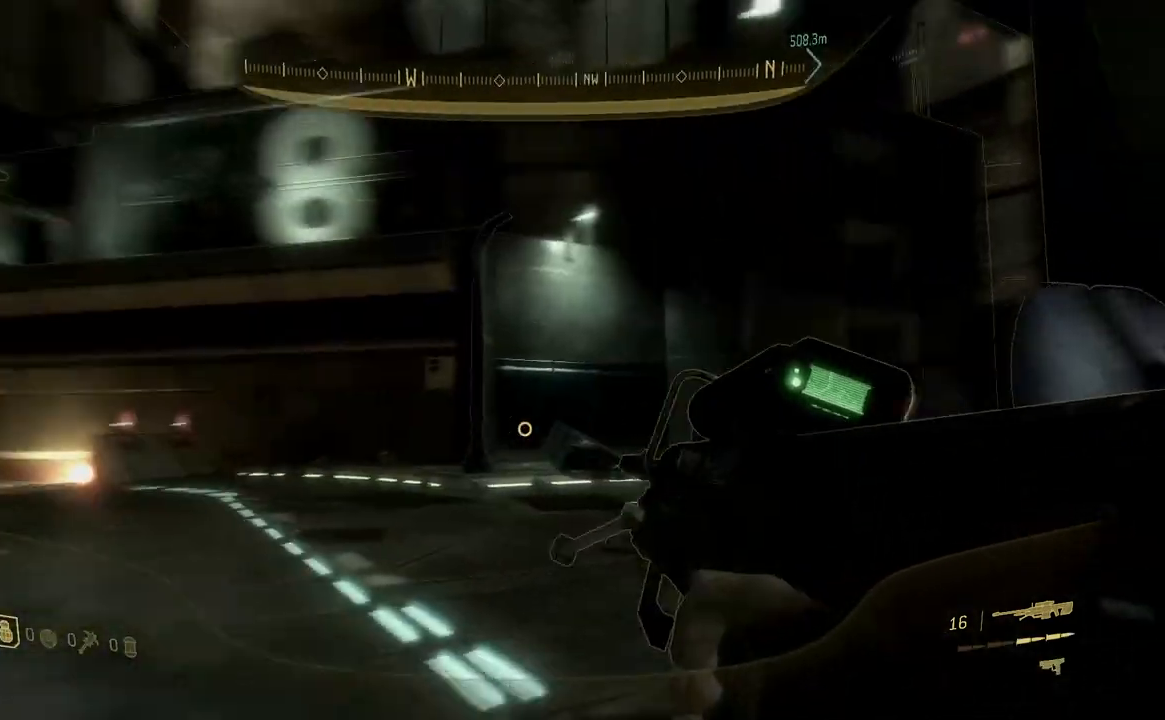
{"buttons": [], "left_stick": "right", "right_stick": "right", "button_events": []}
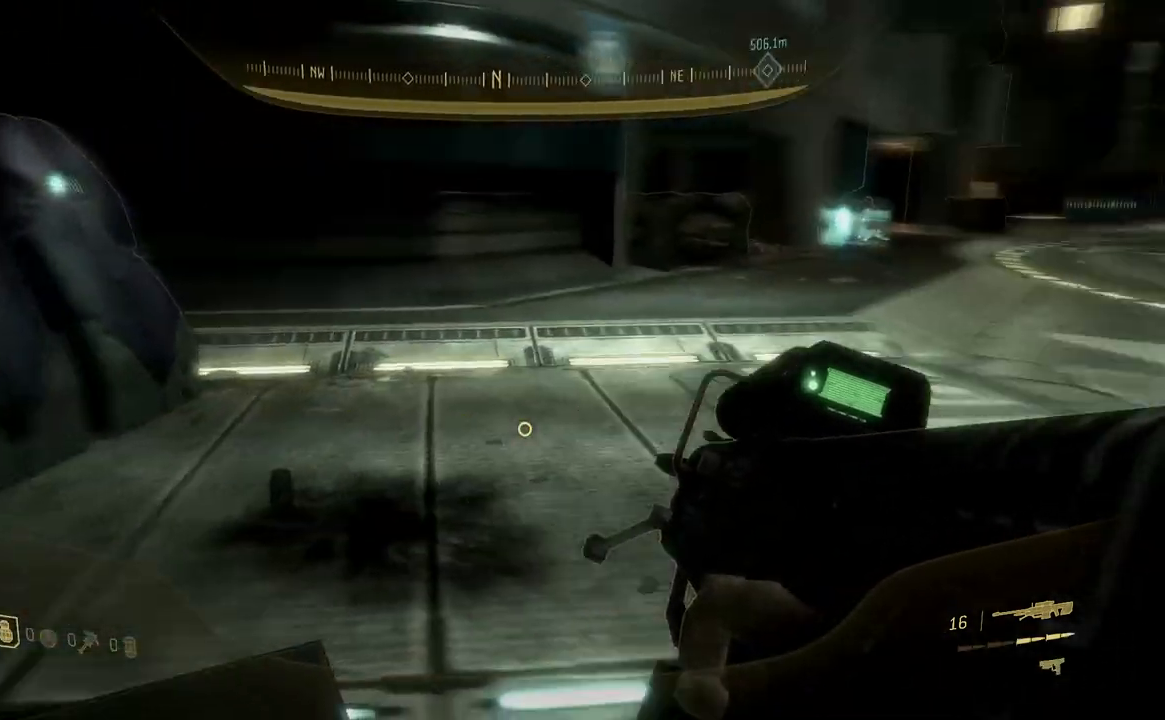
{"buttons": [], "left_stick": "up-right", "right_stick": "center", "button_events": []}